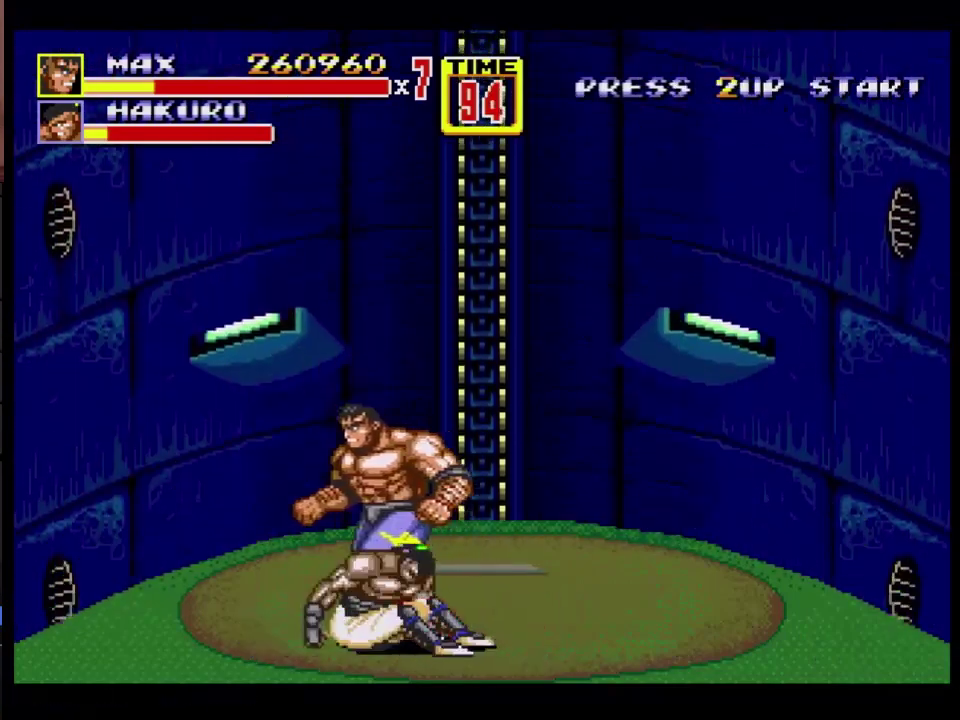
Gameplay with a controller; each line is a JSON object with the inputs held at the frame after it. "events" lists button and stick changes between this image and that frame as [ms after this image, input, new state], when the widget could be followed in between. Not read: L3 R3.
{"buttons": ["B", "DPAD_RIGHT"], "events": [[283, "DPAD_DOWN", "down"], [317, "DPAD_LEFT", "up"], [333, "C", "down"], [333, "DPAD_RIGHT", "down"], [383, "C", "up"], [383, "DPAD_DOWN", "up"], [450, "B", "down"]]}
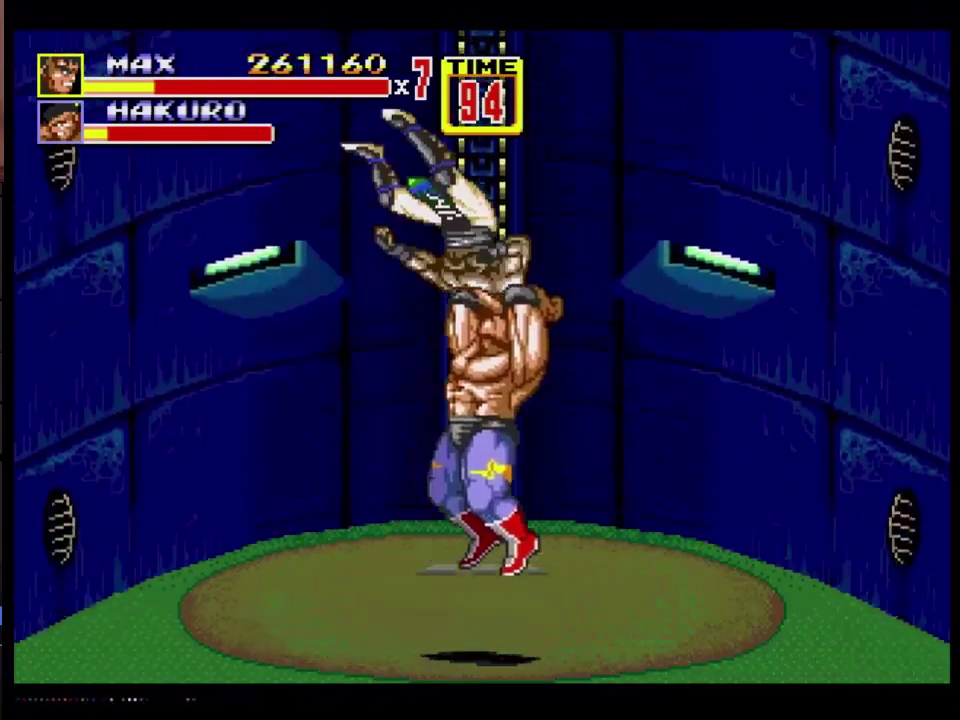
{"buttons": ["DPAD_UP", "DPAD_RIGHT"], "events": [[67, "B", "up"], [117, "DPAD_RIGHT", "up"], [317, "DPAD_RIGHT", "down"], [350, "DPAD_UP", "down"]]}
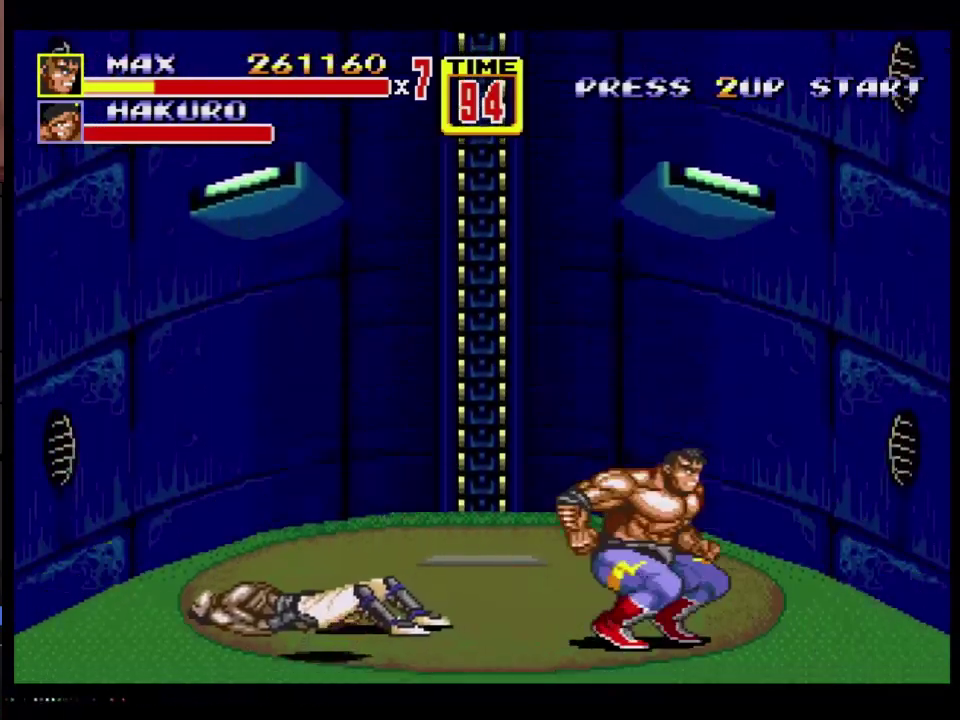
{"buttons": ["DPAD_DOWN", "DPAD_RIGHT"], "events": [[50, "C", "down"], [233, "C", "up"], [233, "DPAD_UP", "up"], [250, "DPAD_DOWN", "down"], [283, "B", "down"], [450, "B", "up"]]}
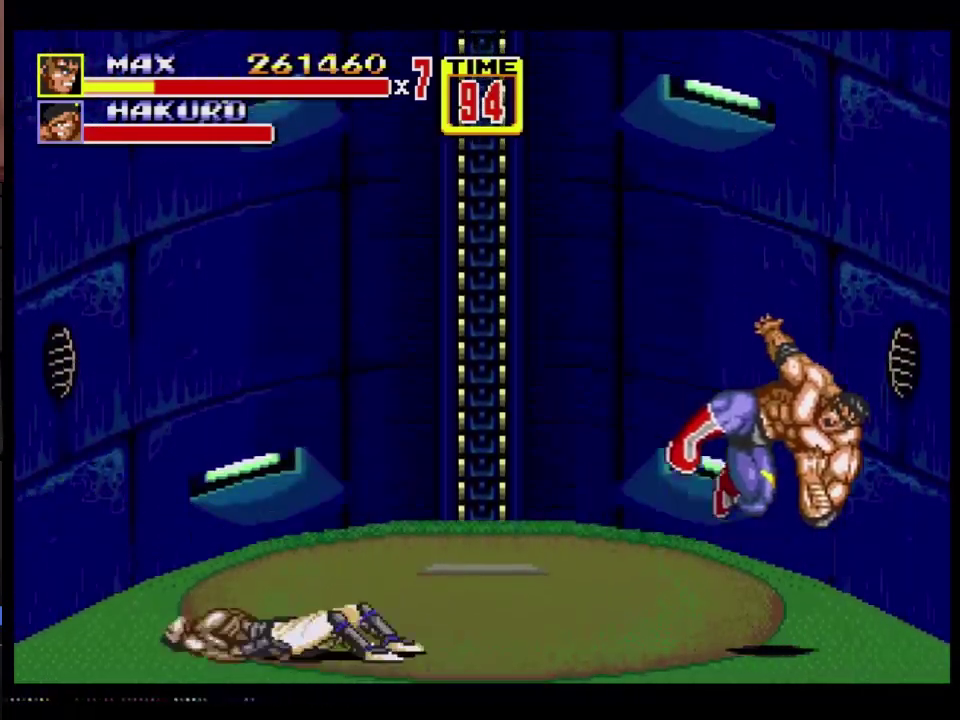
{"buttons": ["DPAD_DOWN", "DPAD_RIGHT"], "events": []}
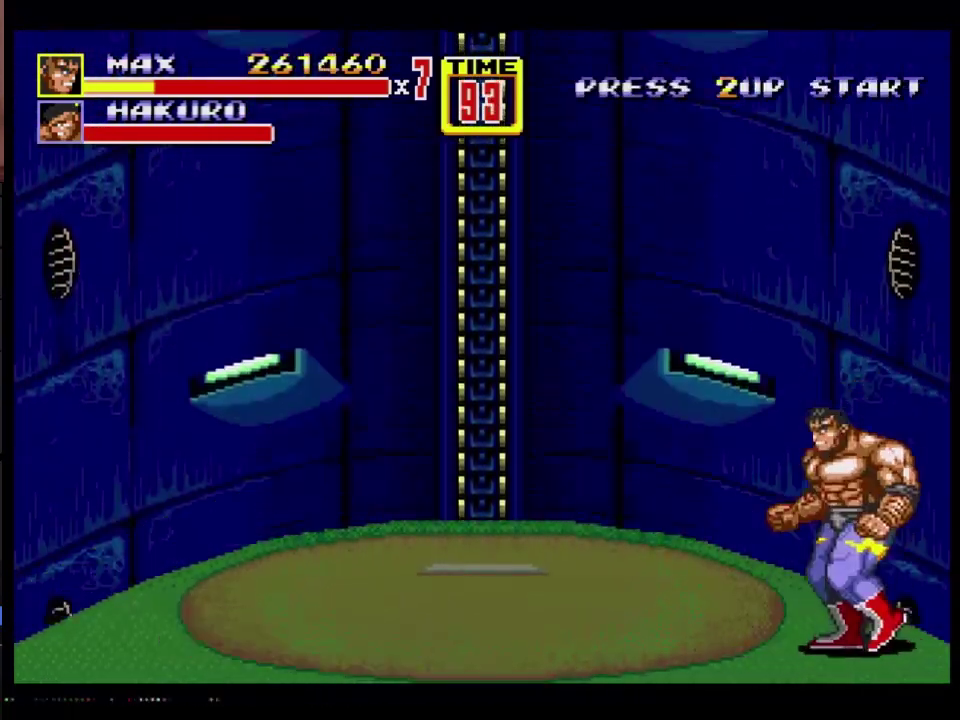
{"buttons": [], "events": [[33, "DPAD_DOWN", "up"], [33, "DPAD_LEFT", "down"], [33, "DPAD_RIGHT", "up"], [33, "DPAD_UP", "down"], [117, "DPAD_LEFT", "up"], [117, "DPAD_UP", "up"]]}
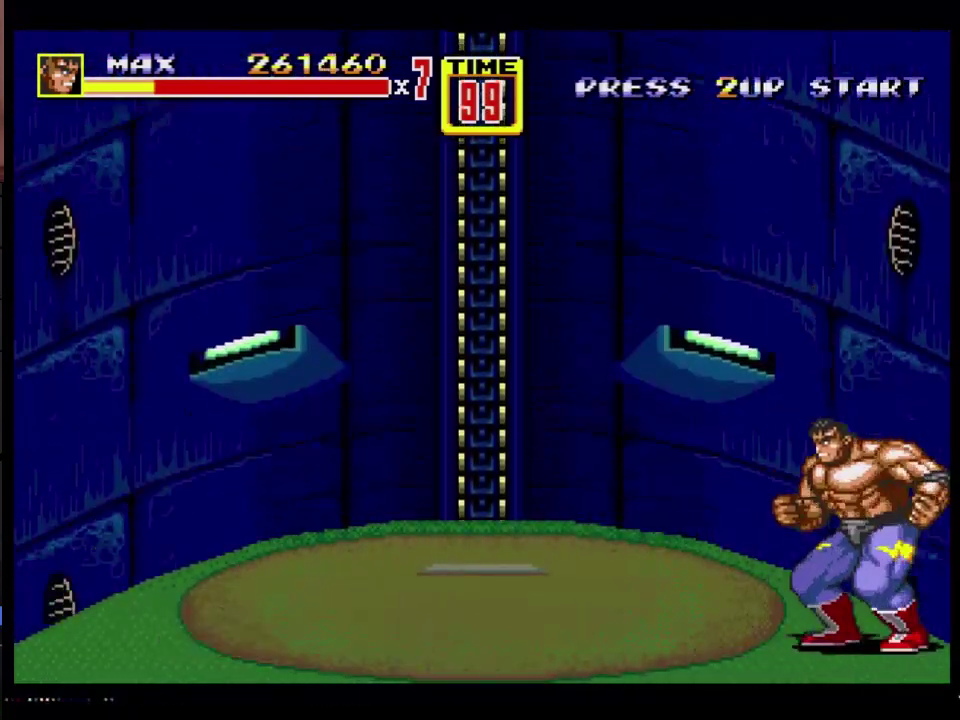
{"buttons": ["DPAD_UP", "DPAD_LEFT"], "events": [[400, "DPAD_LEFT", "down"], [433, "DPAD_UP", "down"]]}
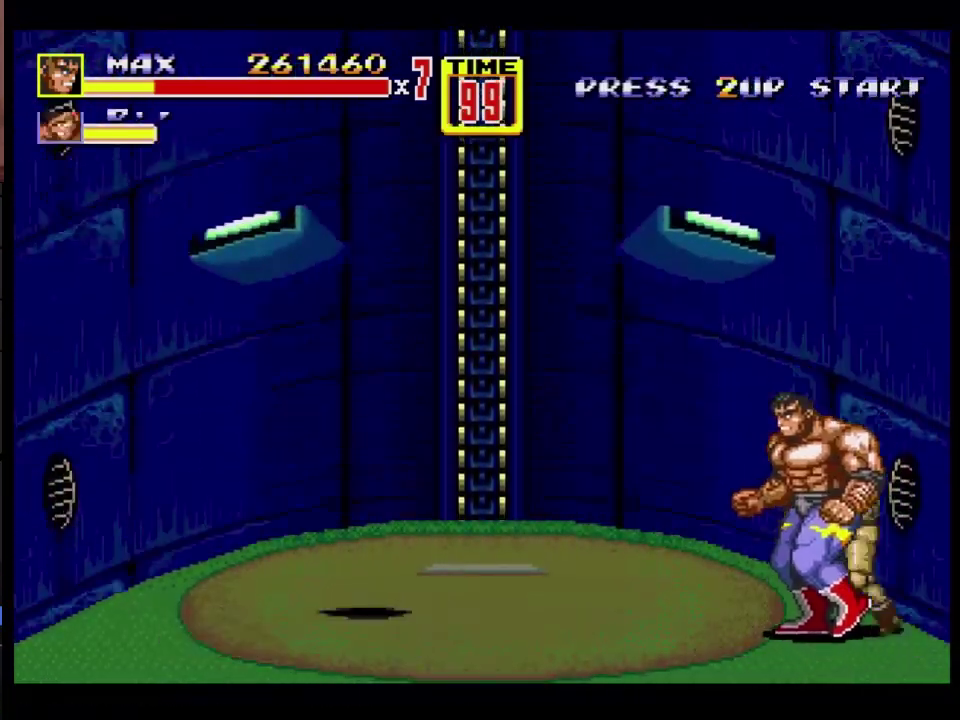
{"buttons": [], "events": [[233, "DPAD_UP", "up"], [317, "DPAD_LEFT", "up"]]}
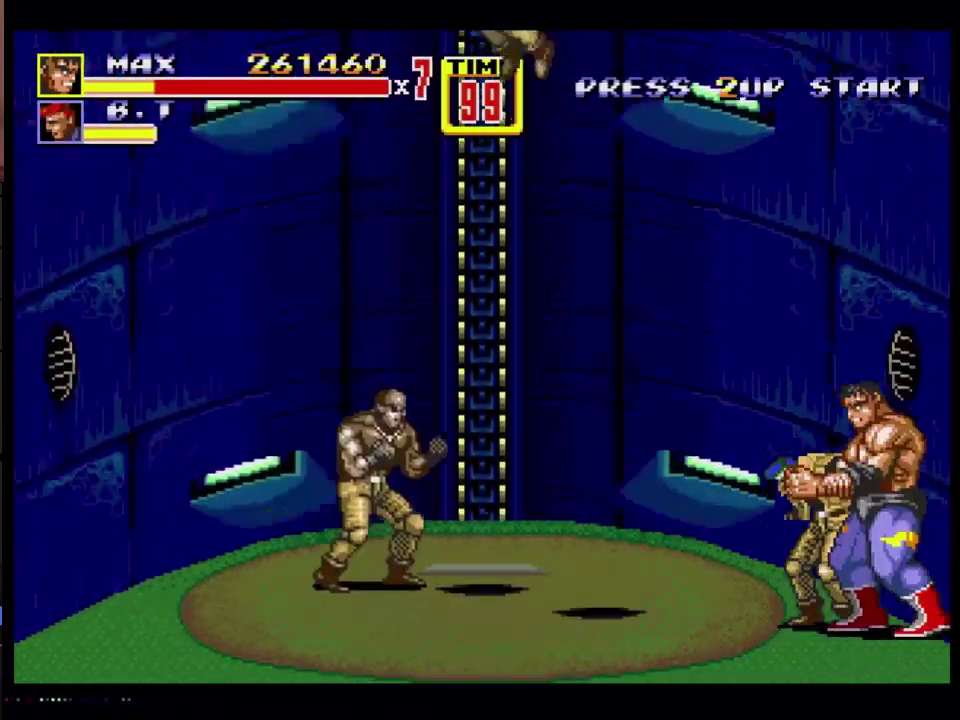
{"buttons": [], "events": []}
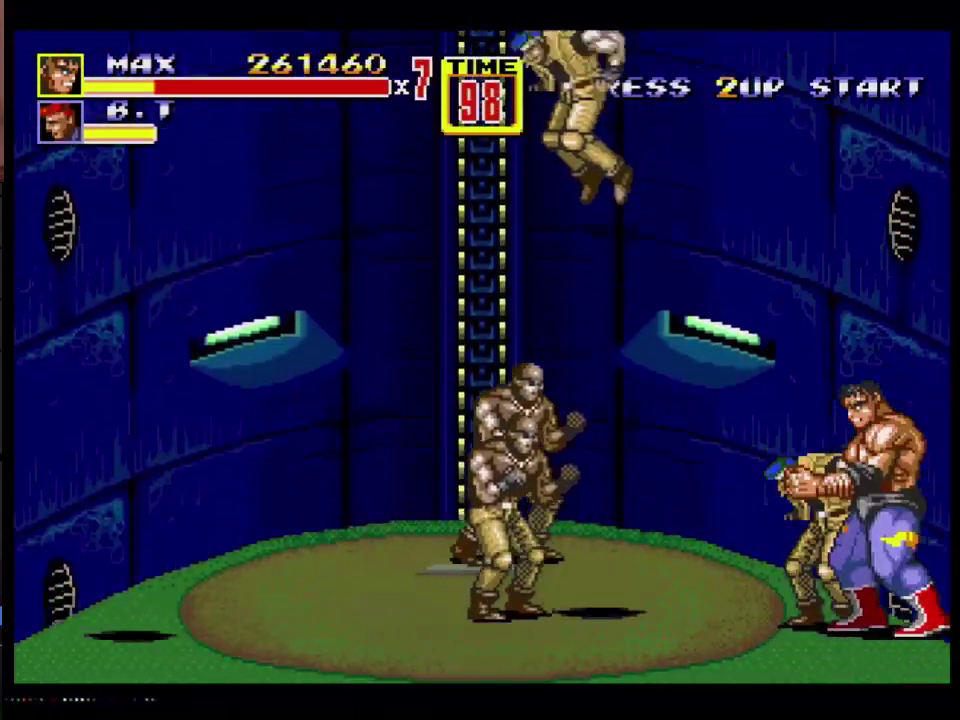
{"buttons": [], "events": []}
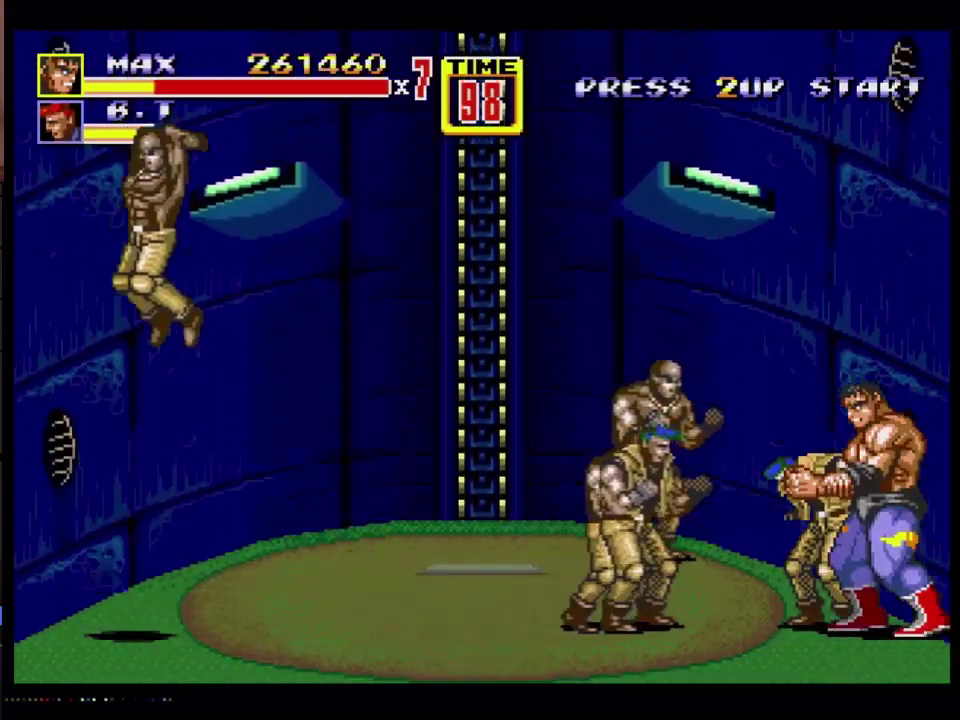
{"buttons": ["B"], "events": [[133, "DPAD_LEFT", "down"], [167, "C", "down"], [300, "C", "up"], [300, "DPAD_LEFT", "up"], [467, "B", "down"]]}
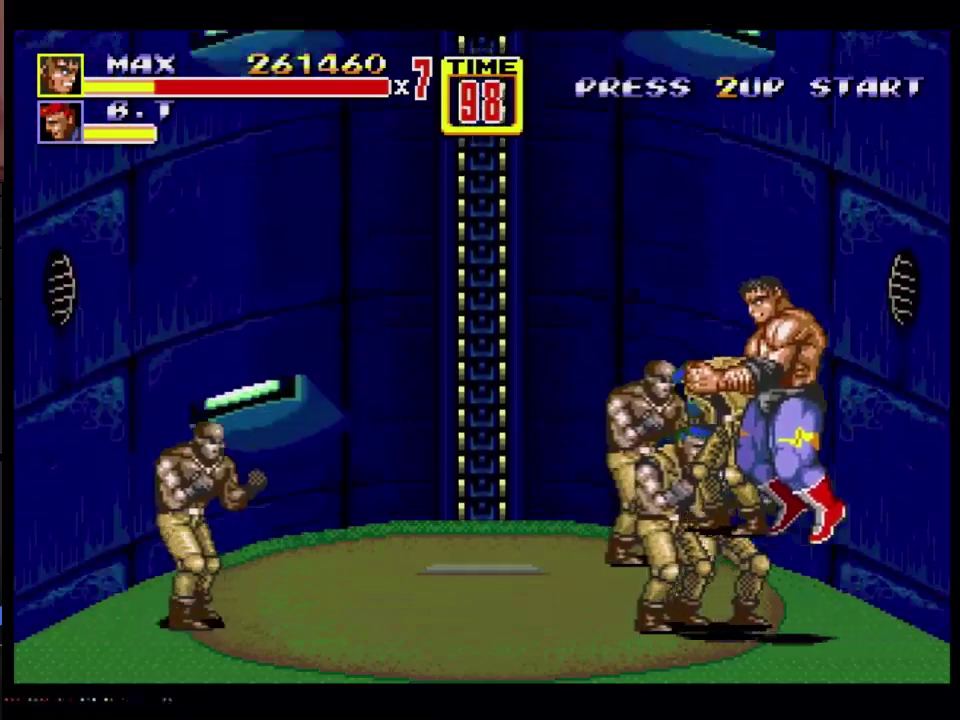
{"buttons": ["DPAD_UP", "DPAD_LEFT"], "events": [[50, "B", "up"], [200, "B", "down"], [383, "DPAD_LEFT", "down"], [383, "DPAD_UP", "down"], [417, "B", "up"]]}
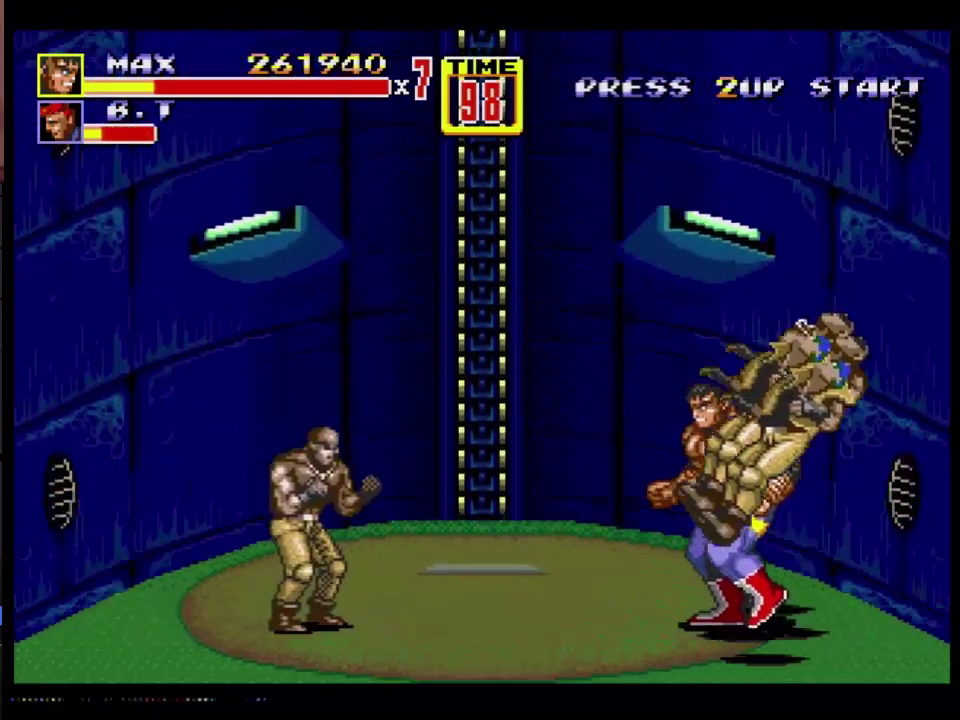
{"buttons": ["DPAD_LEFT"], "events": [[133, "DPAD_LEFT", "up"], [133, "DPAD_UP", "up"], [167, "DPAD_RIGHT", "down"], [500, "DPAD_LEFT", "down"], [500, "DPAD_RIGHT", "up"]]}
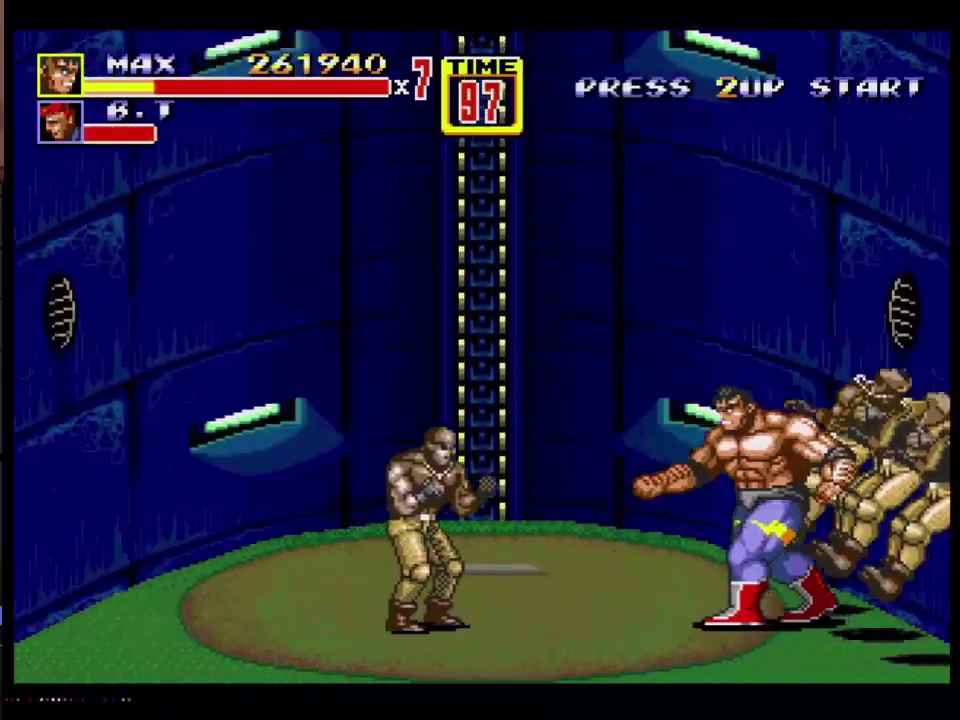
{"buttons": ["DPAD_LEFT"], "events": []}
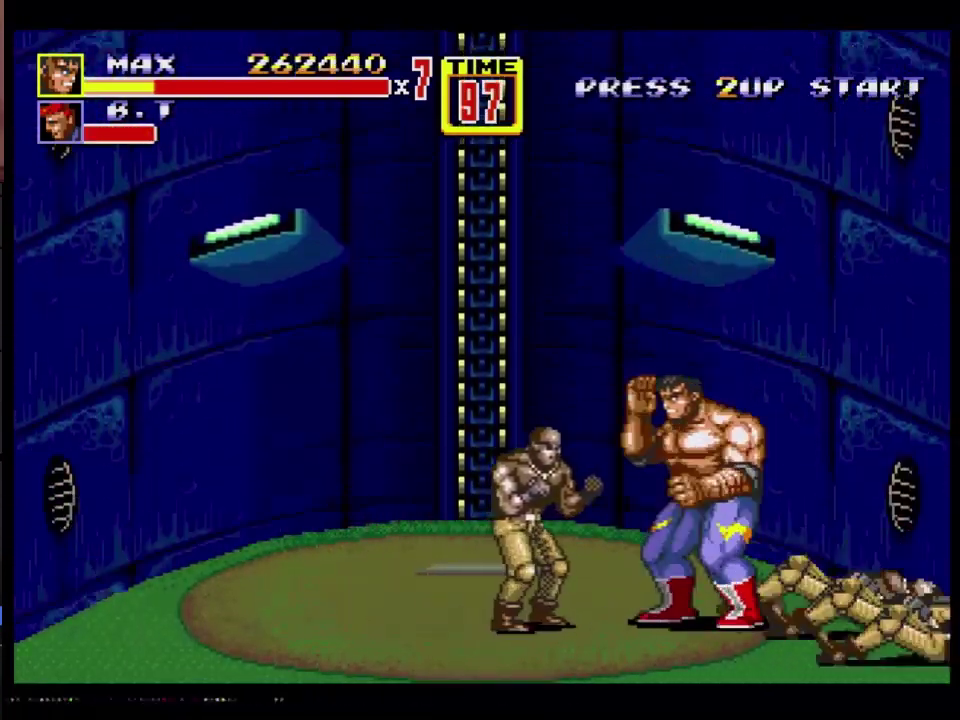
{"buttons": ["B", "DPAD_LEFT"], "events": [[67, "B", "down"], [133, "B", "up"], [183, "B", "down"], [383, "B", "up"], [500, "B", "down"]]}
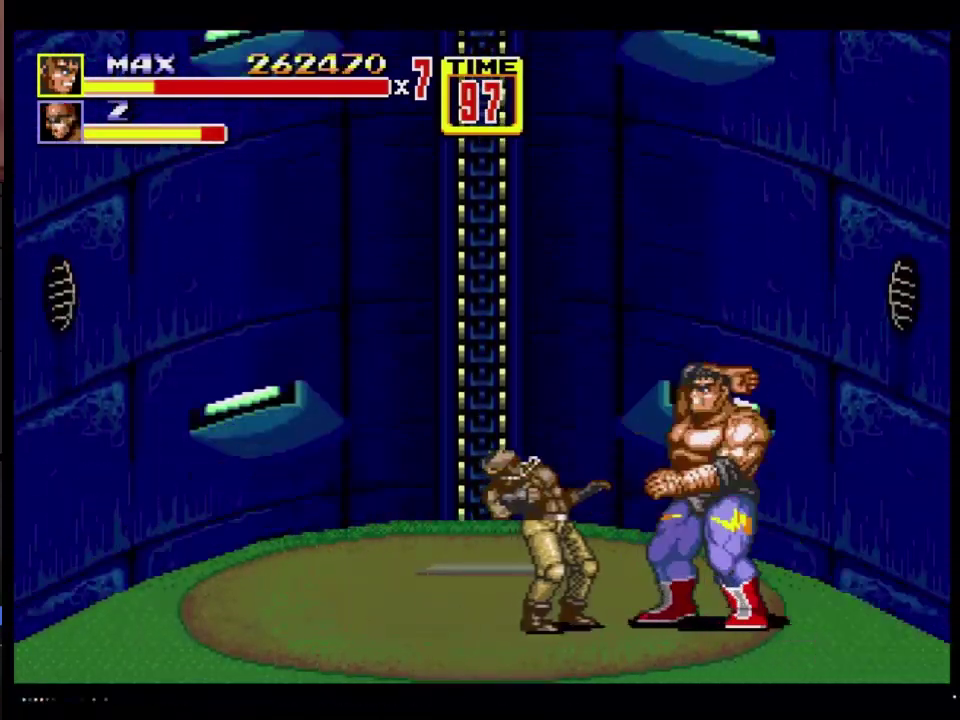
{"buttons": [], "events": [[50, "B", "up"], [117, "B", "down"], [350, "B", "up"], [417, "DPAD_LEFT", "up"]]}
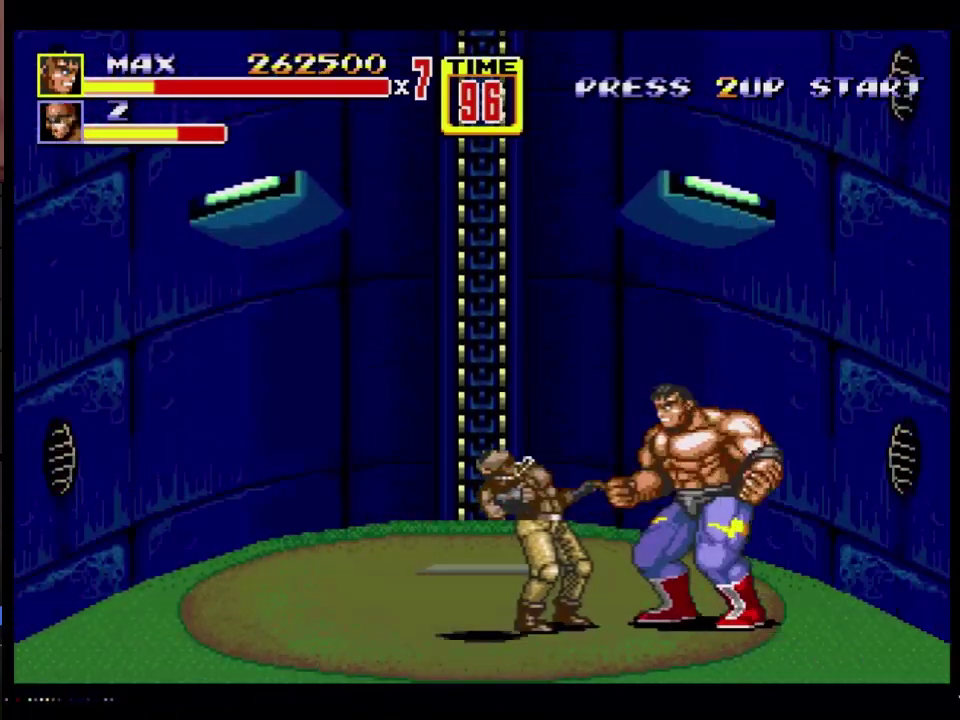
{"buttons": ["DPAD_LEFT"], "events": [[400, "DPAD_LEFT", "down"]]}
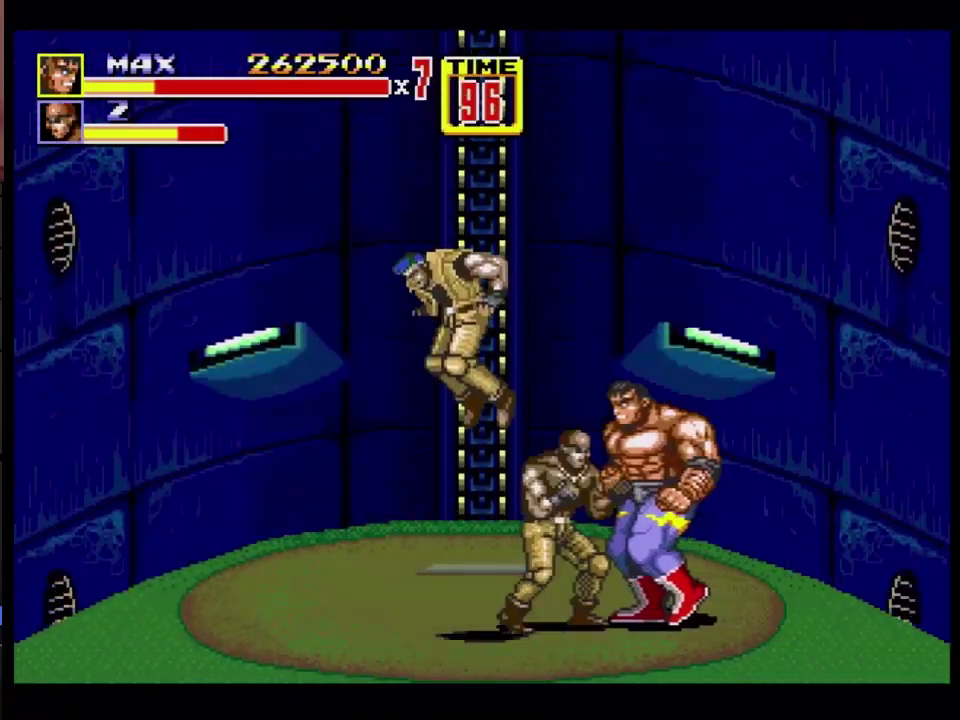
{"buttons": ["A", "DPAD_LEFT"], "events": [[217, "A", "down"]]}
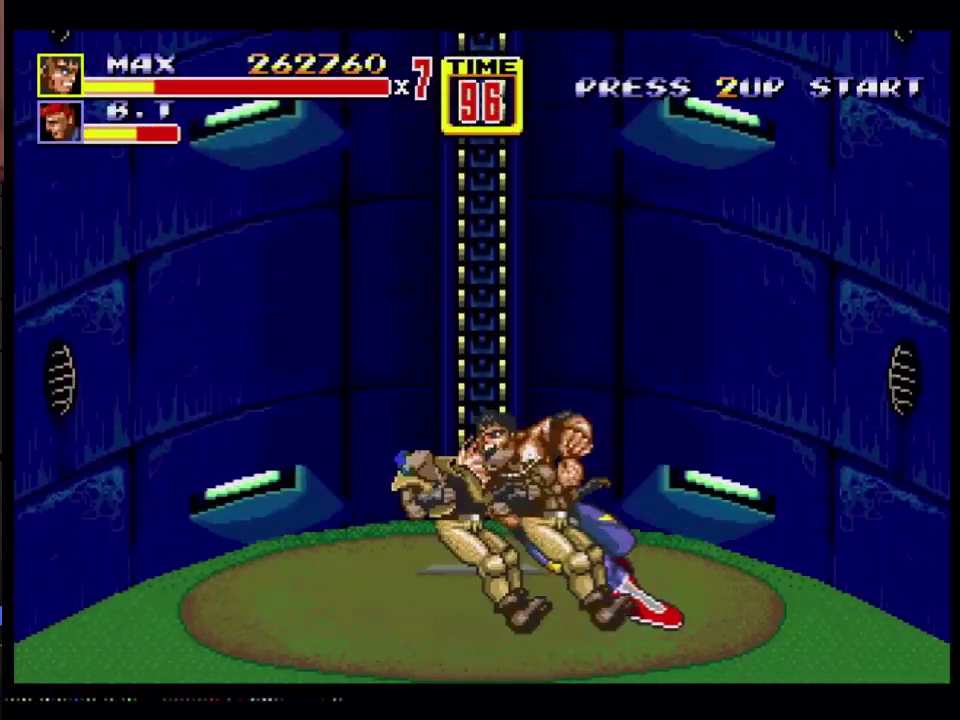
{"buttons": [], "events": [[217, "A", "up"], [217, "DPAD_LEFT", "up"]]}
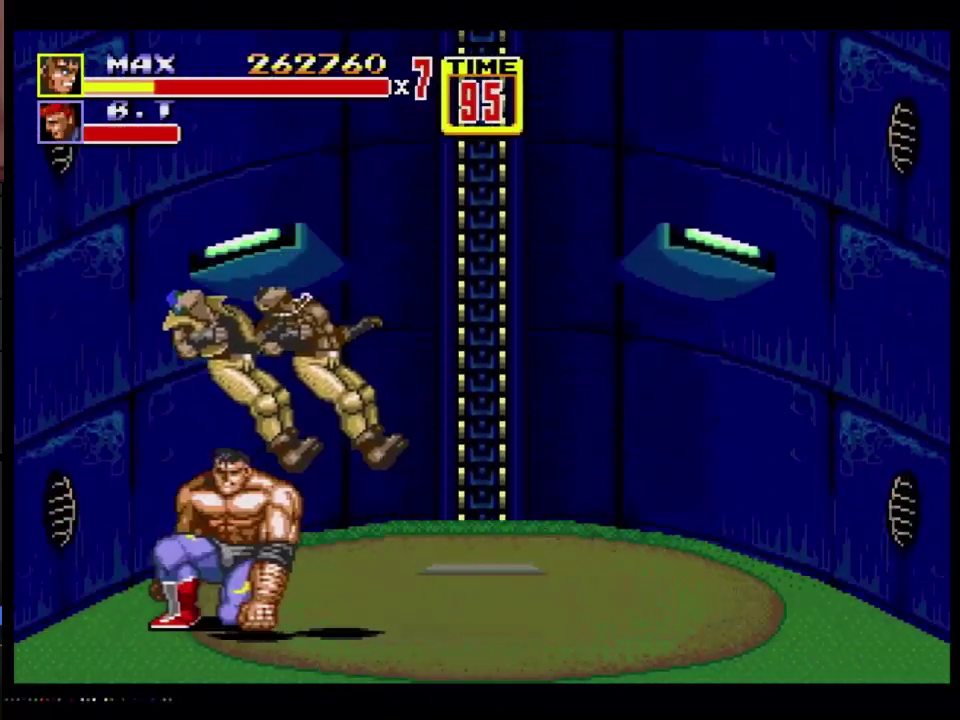
{"buttons": ["DPAD_UP", "DPAD_RIGHT"], "events": [[33, "DPAD_RIGHT", "down"], [67, "DPAD_UP", "down"]]}
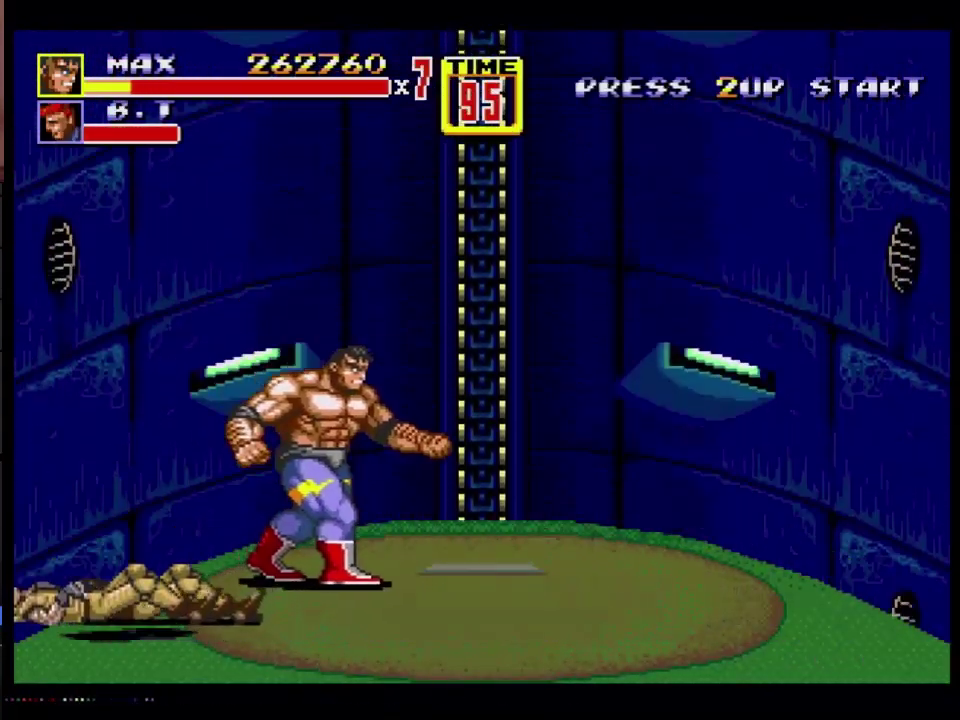
{"buttons": ["DPAD_UP", "DPAD_LEFT"], "events": [[433, "DPAD_RIGHT", "up"], [467, "DPAD_LEFT", "down"]]}
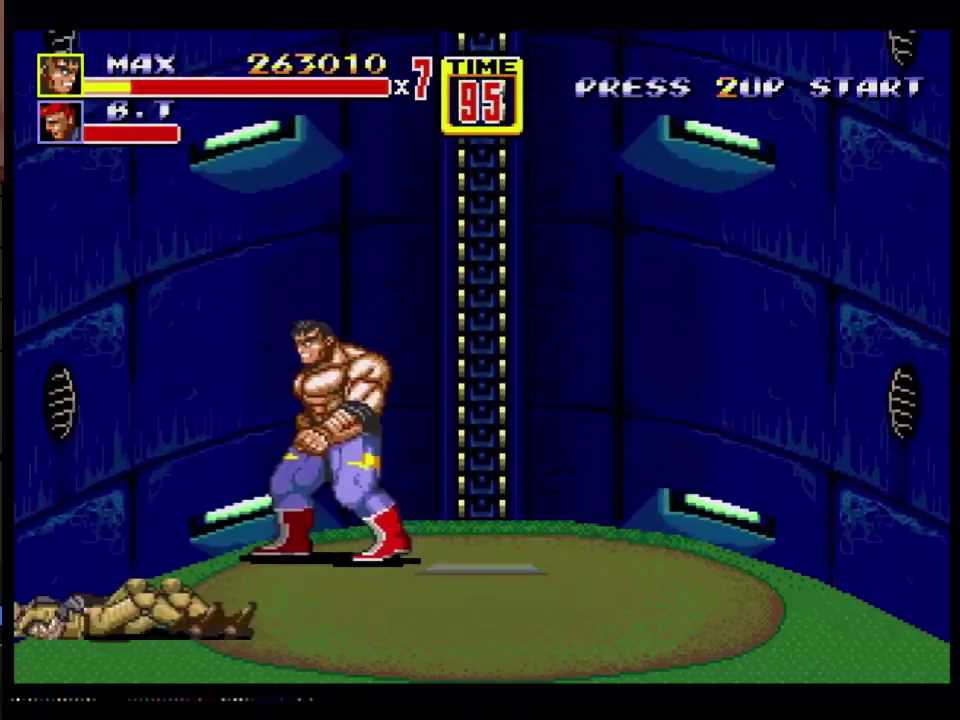
{"buttons": [], "events": [[200, "DPAD_UP", "up"], [217, "DPAD_LEFT", "up"]]}
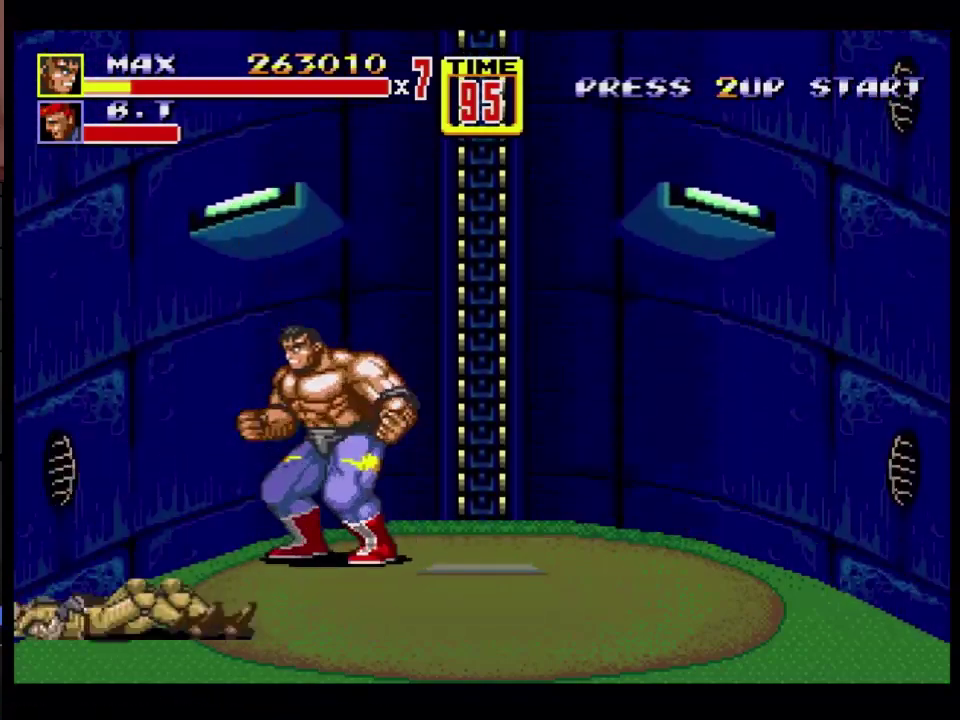
{"buttons": ["DPAD_DOWN", "DPAD_RIGHT"], "events": [[417, "DPAD_DOWN", "down"], [417, "DPAD_RIGHT", "down"]]}
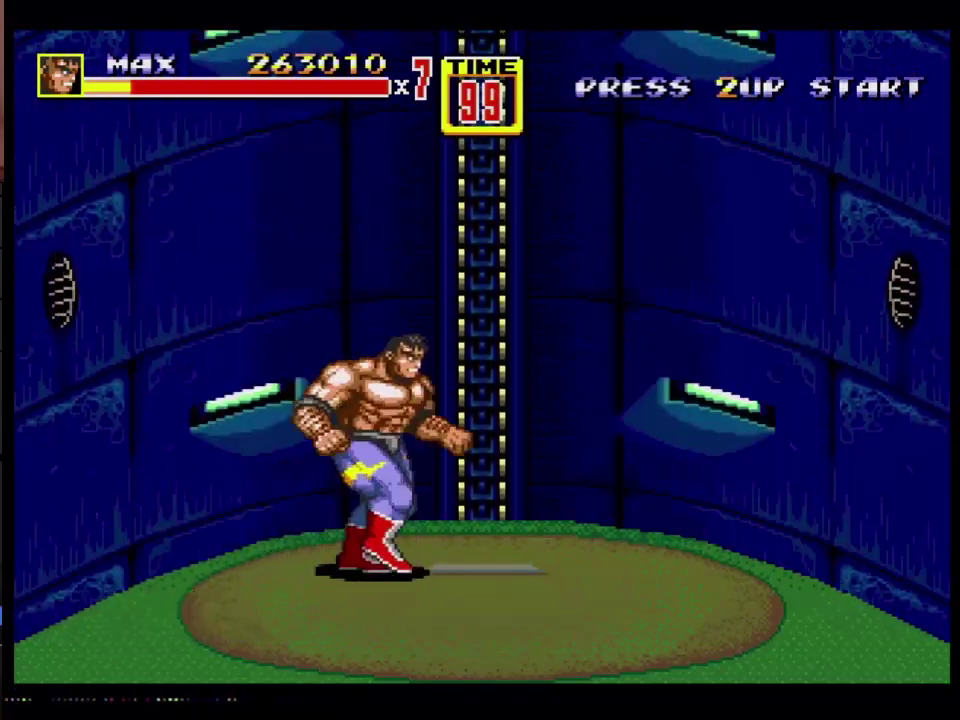
{"buttons": ["DPAD_UP", "DPAD_LEFT"], "events": [[367, "DPAD_DOWN", "up"], [417, "DPAD_RIGHT", "up"], [433, "DPAD_LEFT", "down"], [450, "DPAD_UP", "down"]]}
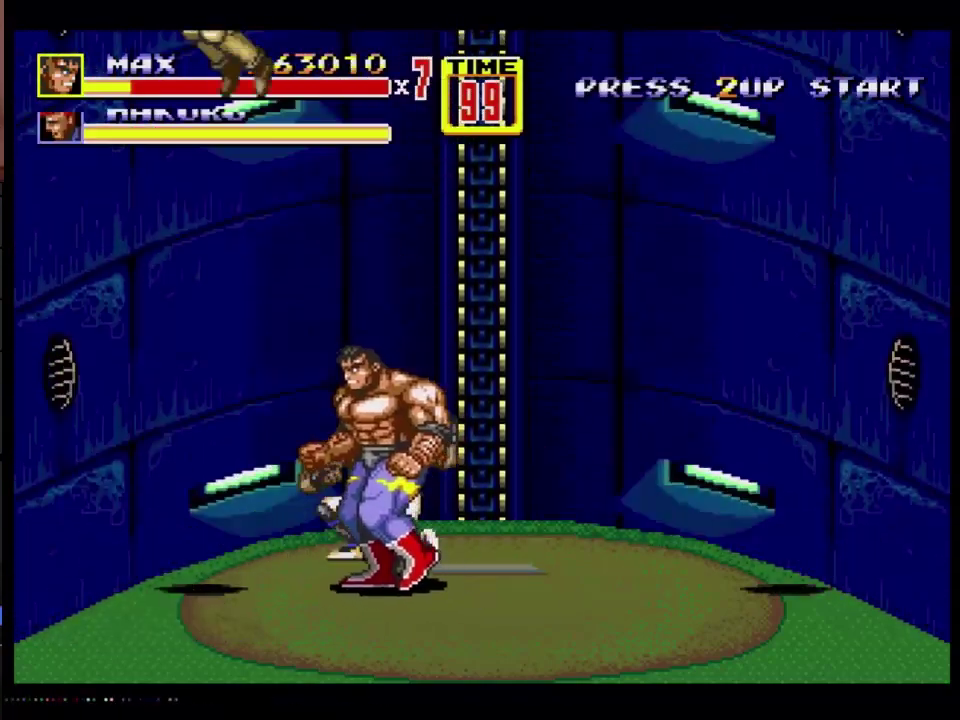
{"buttons": ["B"], "events": [[183, "C", "down"], [300, "DPAD_UP", "up"], [317, "C", "up"], [367, "DPAD_LEFT", "up"], [400, "B", "down"]]}